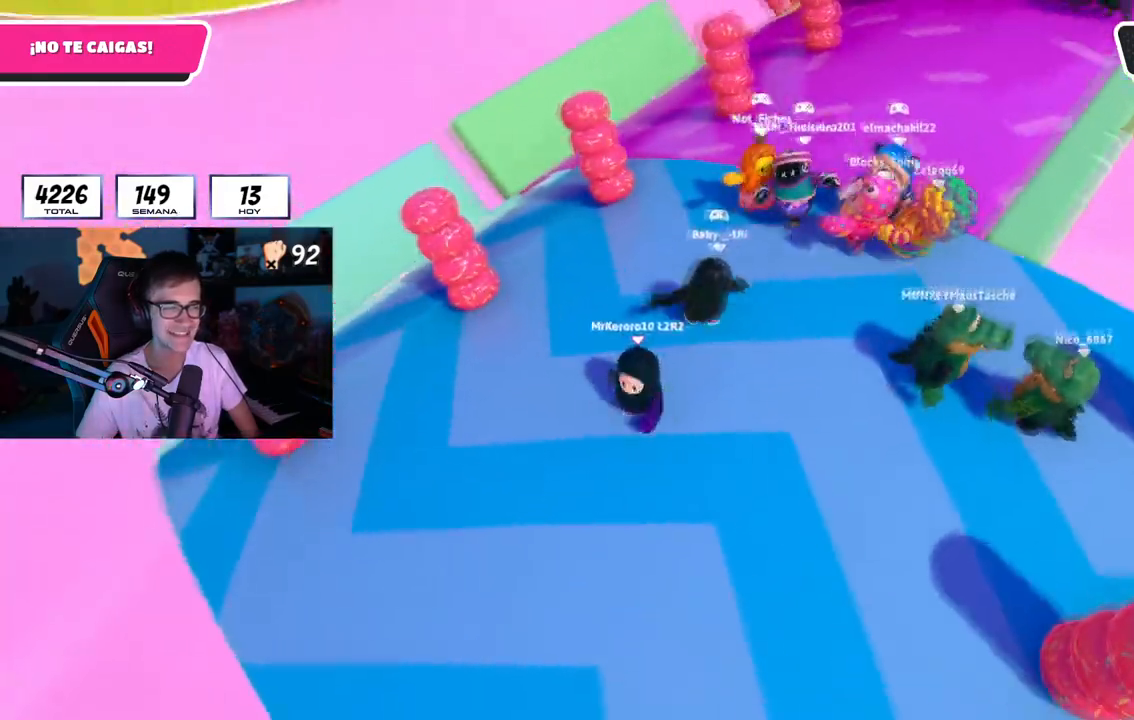
Gameplay with a controller (PlayStation layout); each line is a JSON object with the inputs held at the frame after it. "button_events" lists button changes between this image and that frame as [ms after this image, input, new state], when the widget could be followed in between (sticks are given only as held states).
{"buttons": [], "left_stick": "down-right", "right_stick": "center", "button_events": []}
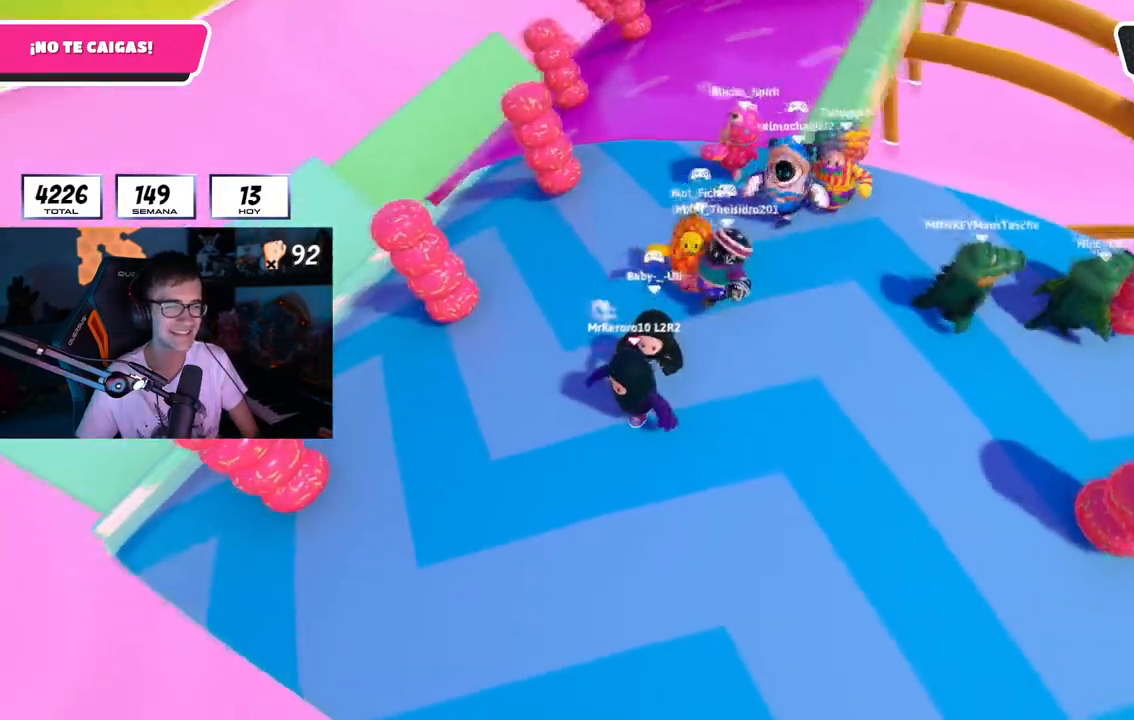
{"buttons": [], "left_stick": "up-right", "right_stick": "center", "button_events": [[217, "R1", "down"], [317, "R1", "up"]]}
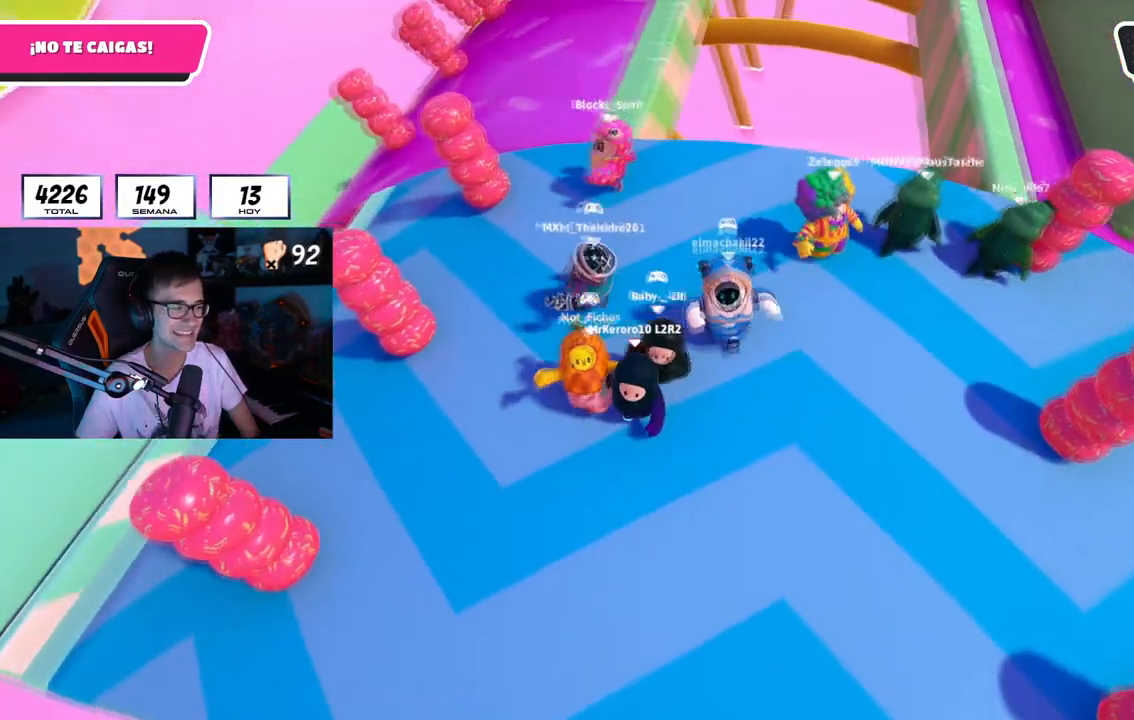
{"buttons": [], "left_stick": "up-right", "right_stick": "center", "button_events": []}
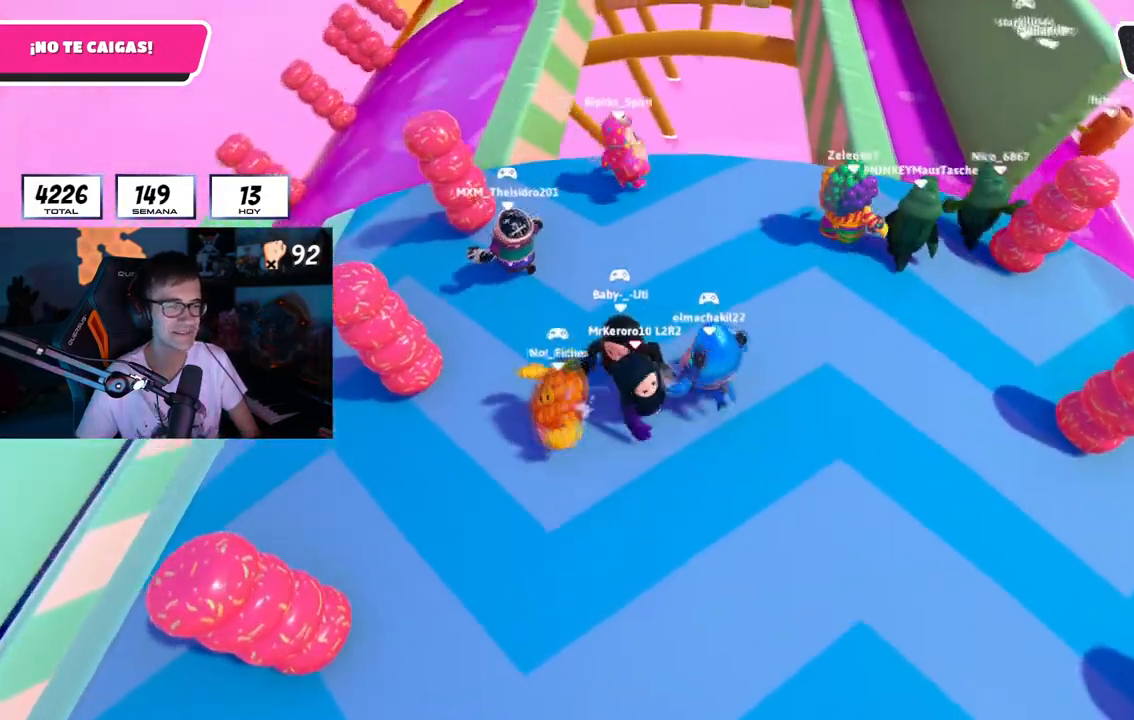
{"buttons": [], "left_stick": "center", "right_stick": "center", "button_events": []}
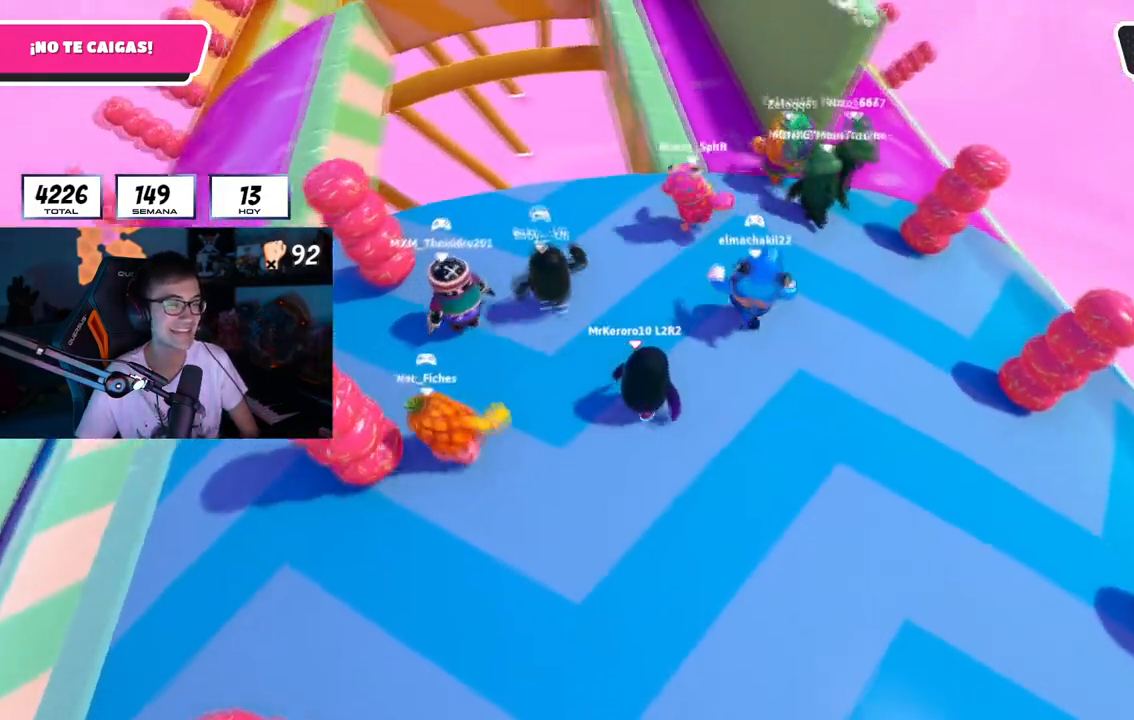
{"buttons": [], "left_stick": "up", "right_stick": "center", "button_events": []}